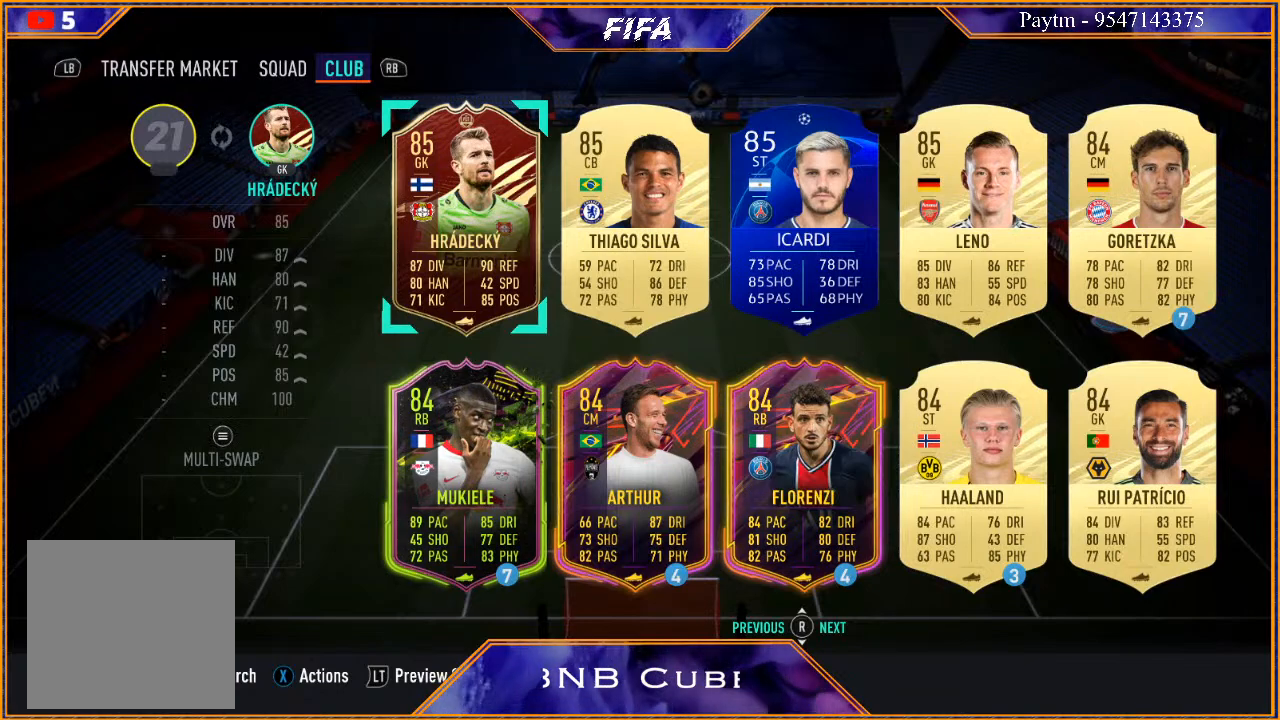
Gameplay with a controller (Xbox layout); each line is a JSON object with the inputs held at the frame after it. "events" lists button and stick changes between this image and that frame as [ms after this image, input, new state], when the widget could be followed in between.
{"buttons": [], "left_stick": "down", "right_stick": "center", "events": [[133, "left_stick", "down"], [333, "left_stick", "center"], [500, "left_stick", "down"]]}
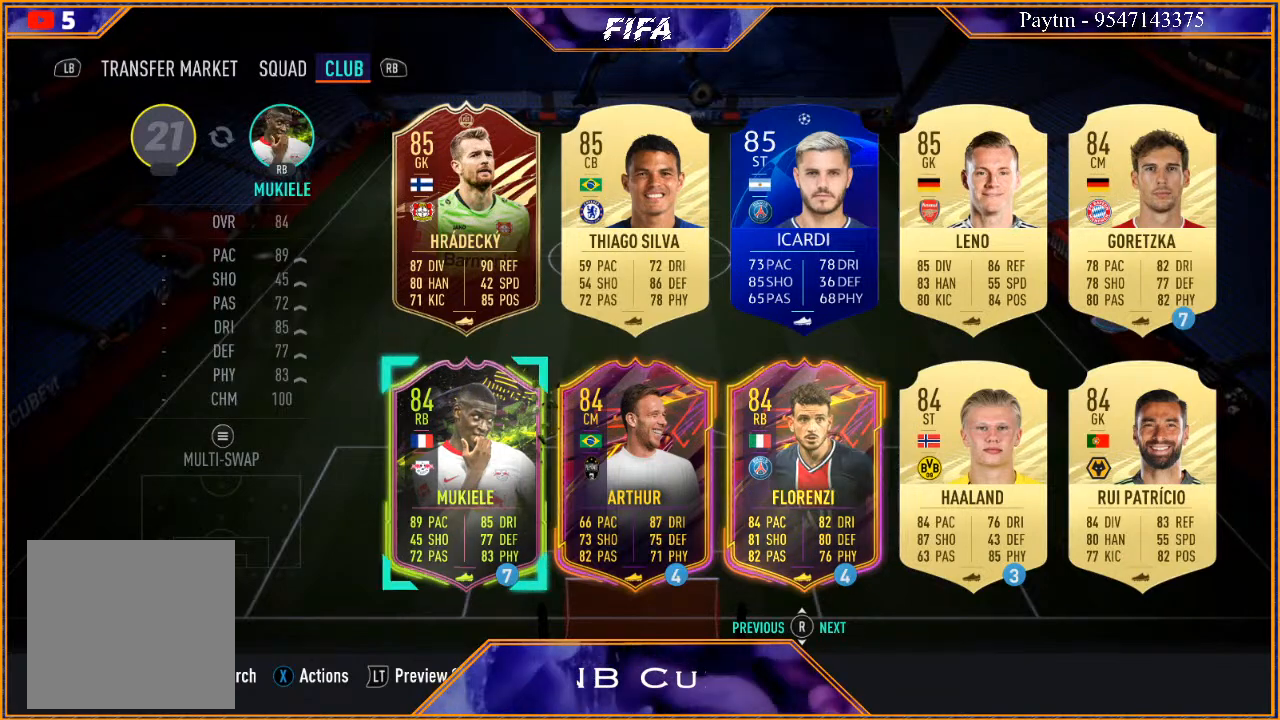
{"buttons": [], "left_stick": "center", "right_stick": "center", "events": [[167, "left_stick", "center"]]}
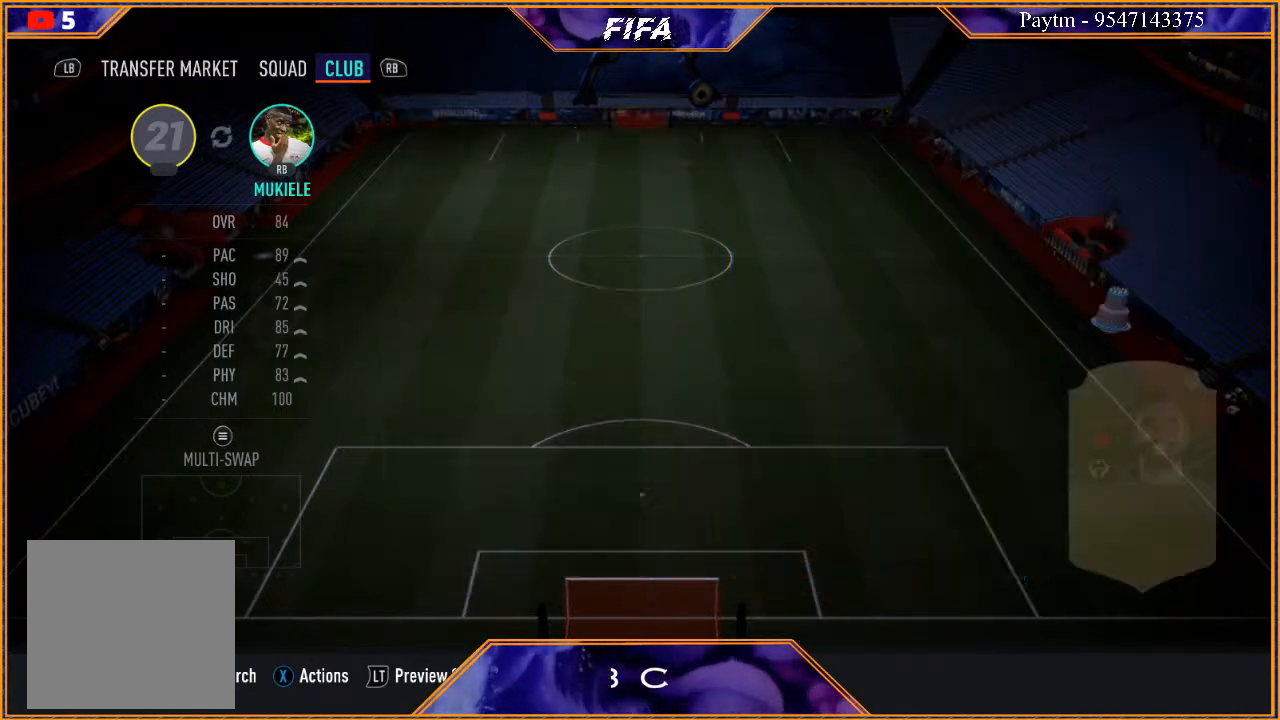
{"buttons": [], "left_stick": "center", "right_stick": "center", "events": []}
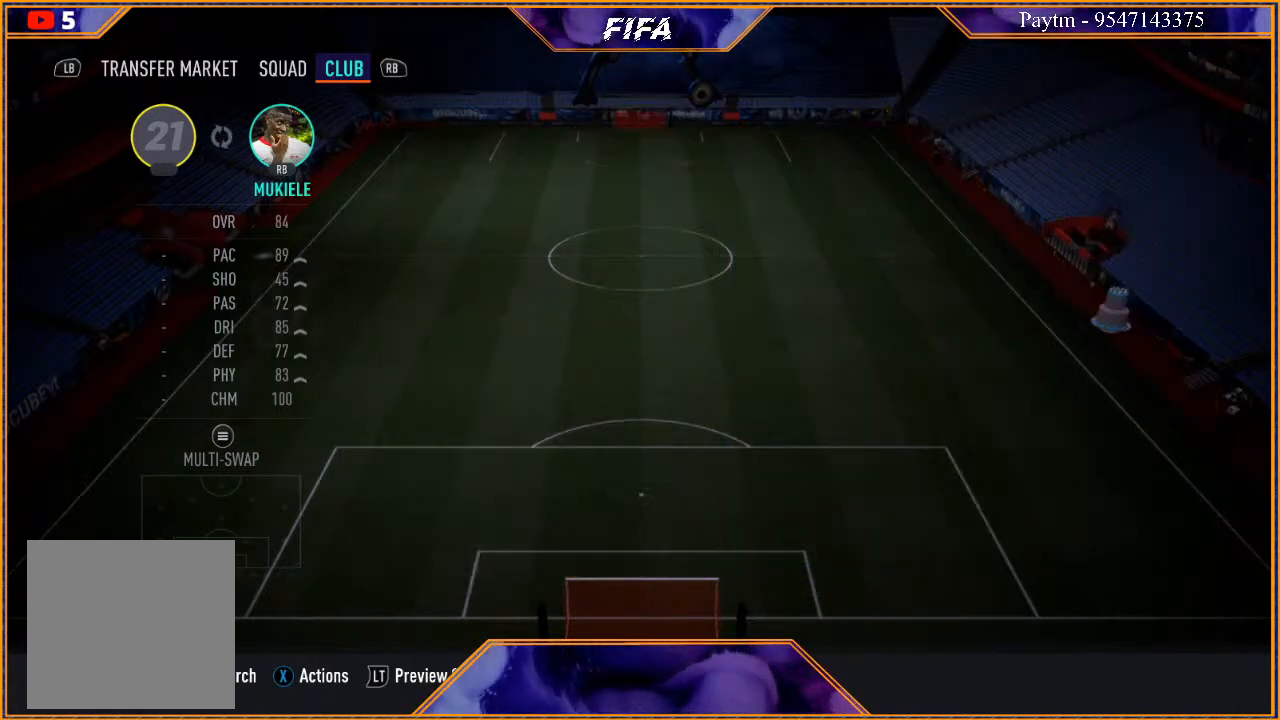
{"buttons": [], "left_stick": "center", "right_stick": "center", "events": []}
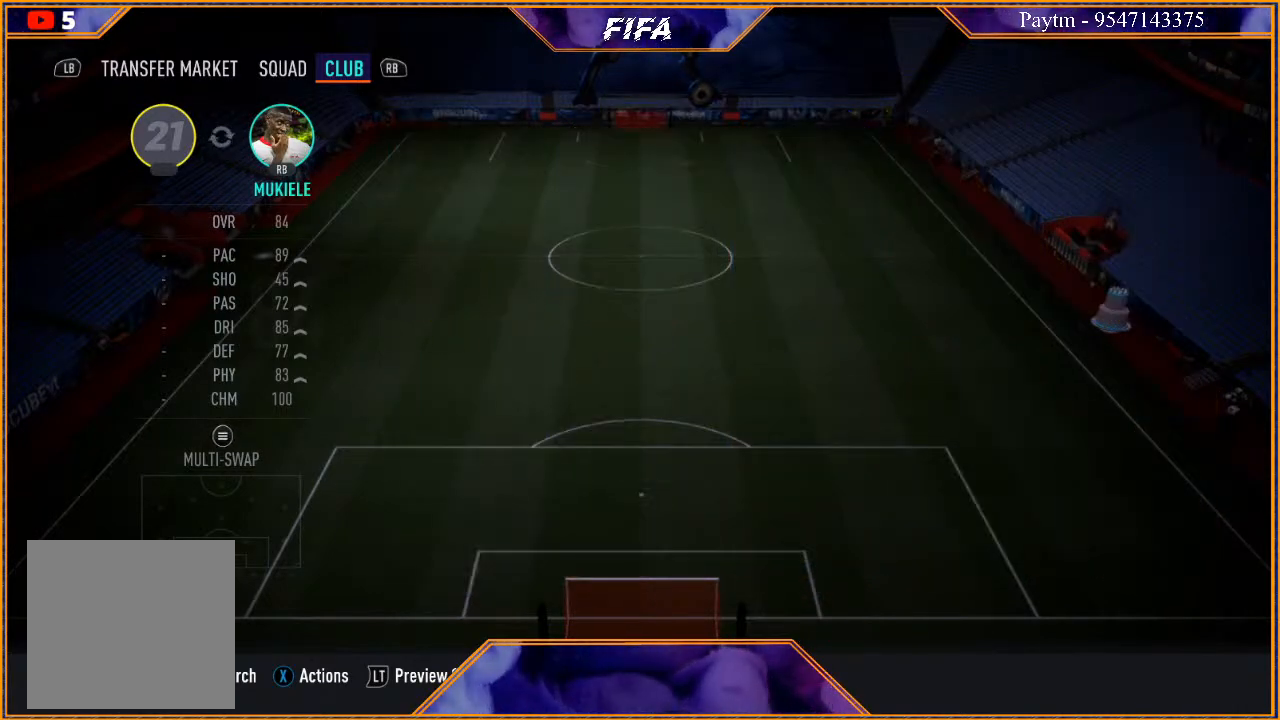
{"buttons": [], "left_stick": "center", "right_stick": "center", "events": []}
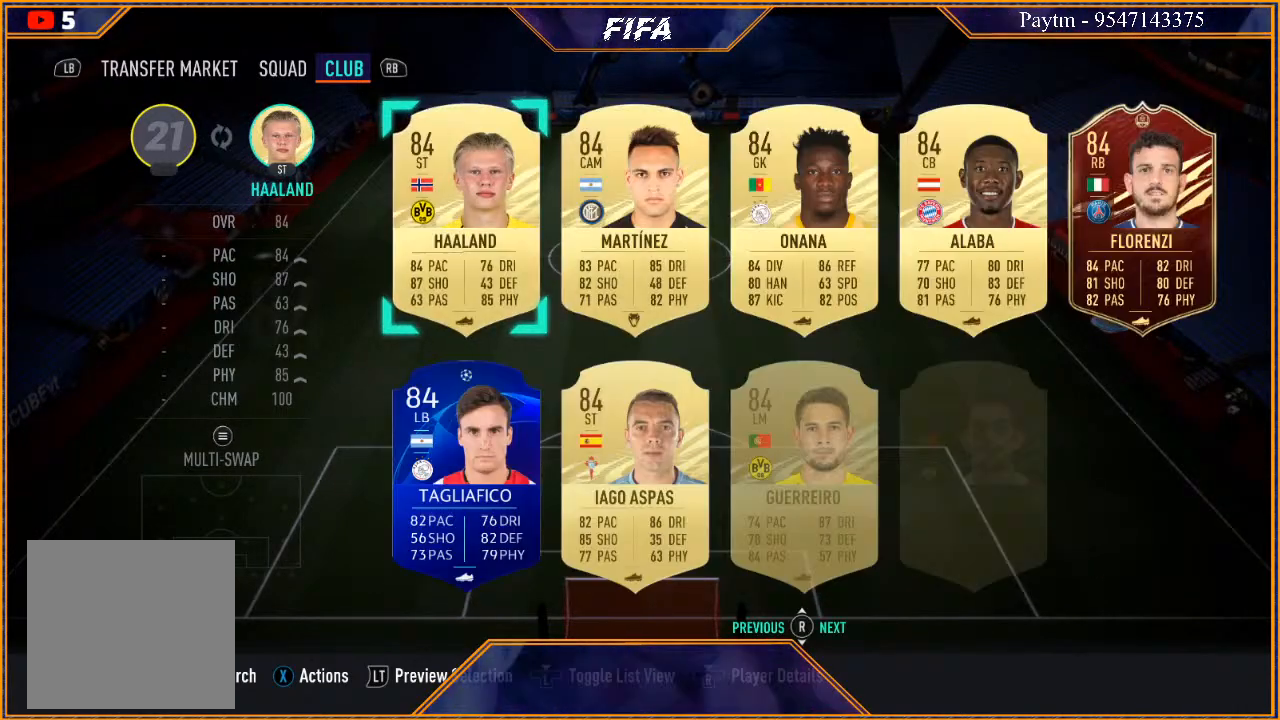
{"buttons": [], "left_stick": "center", "right_stick": "center", "events": []}
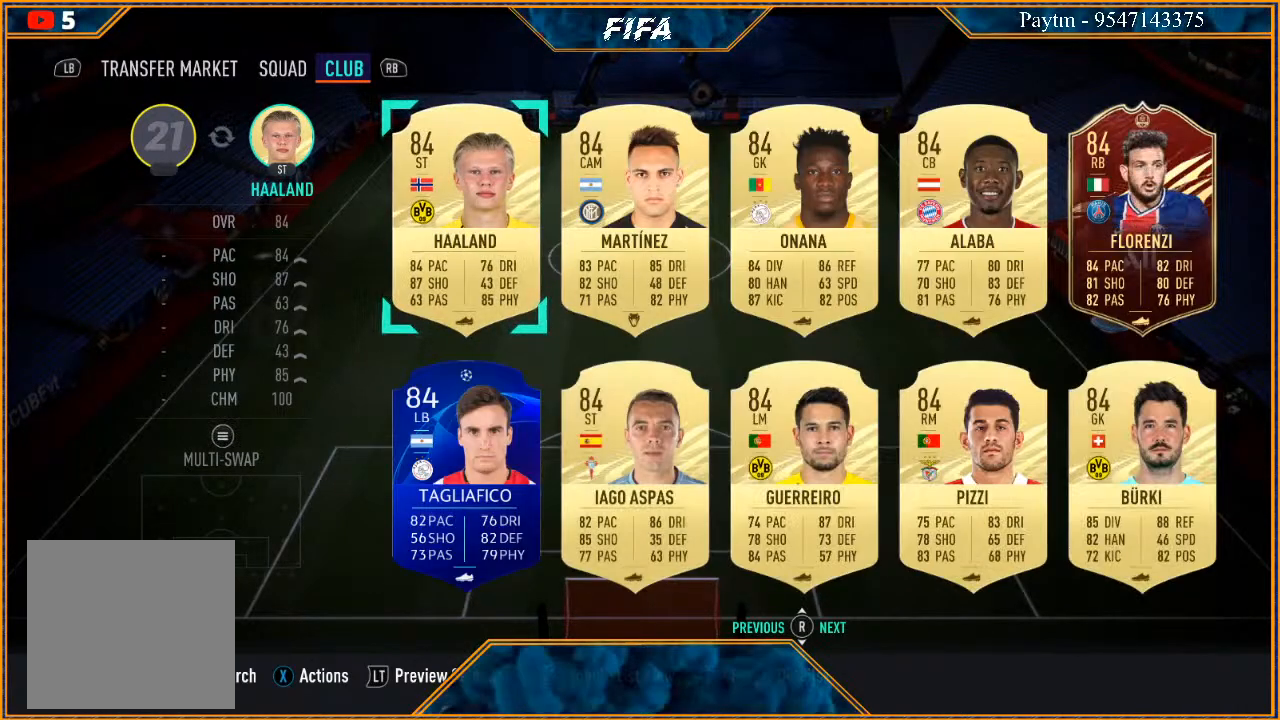
{"buttons": ["B"], "left_stick": "center", "right_stick": "center", "events": [[467, "B", "down"]]}
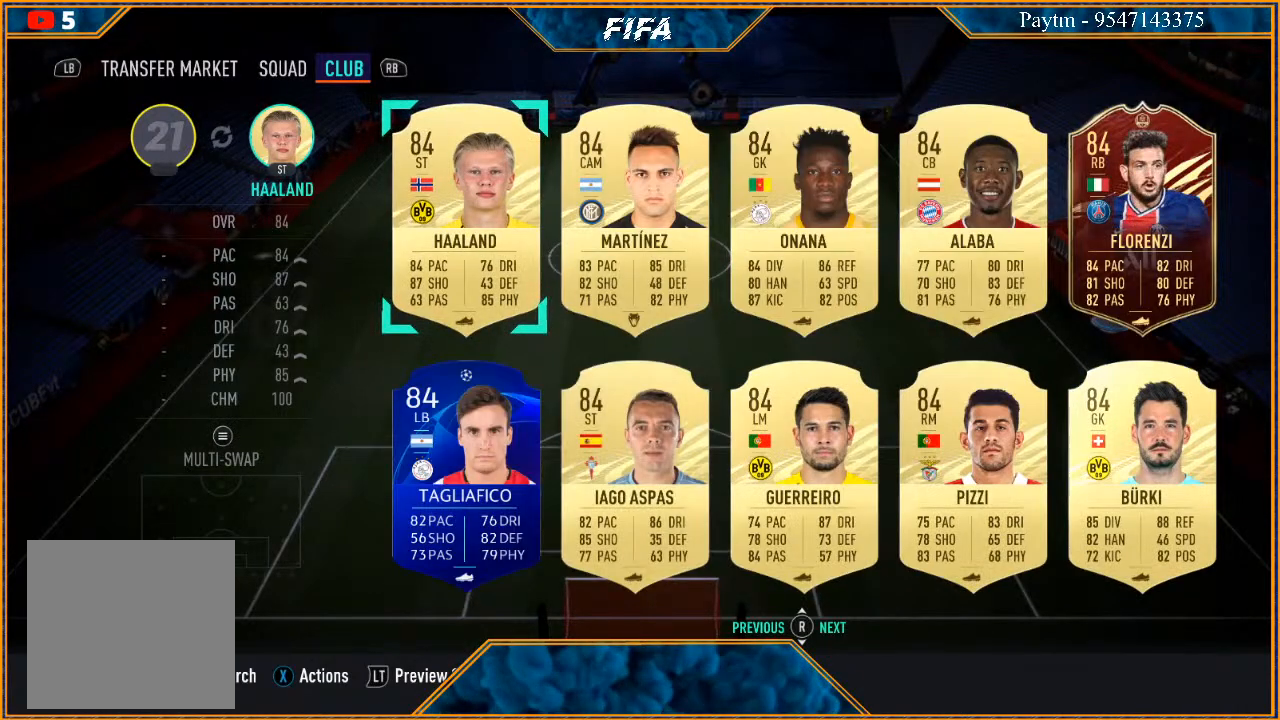
{"buttons": [], "left_stick": "center", "right_stick": "center", "events": [[67, "B", "up"], [167, "B", "down"], [233, "B", "up"]]}
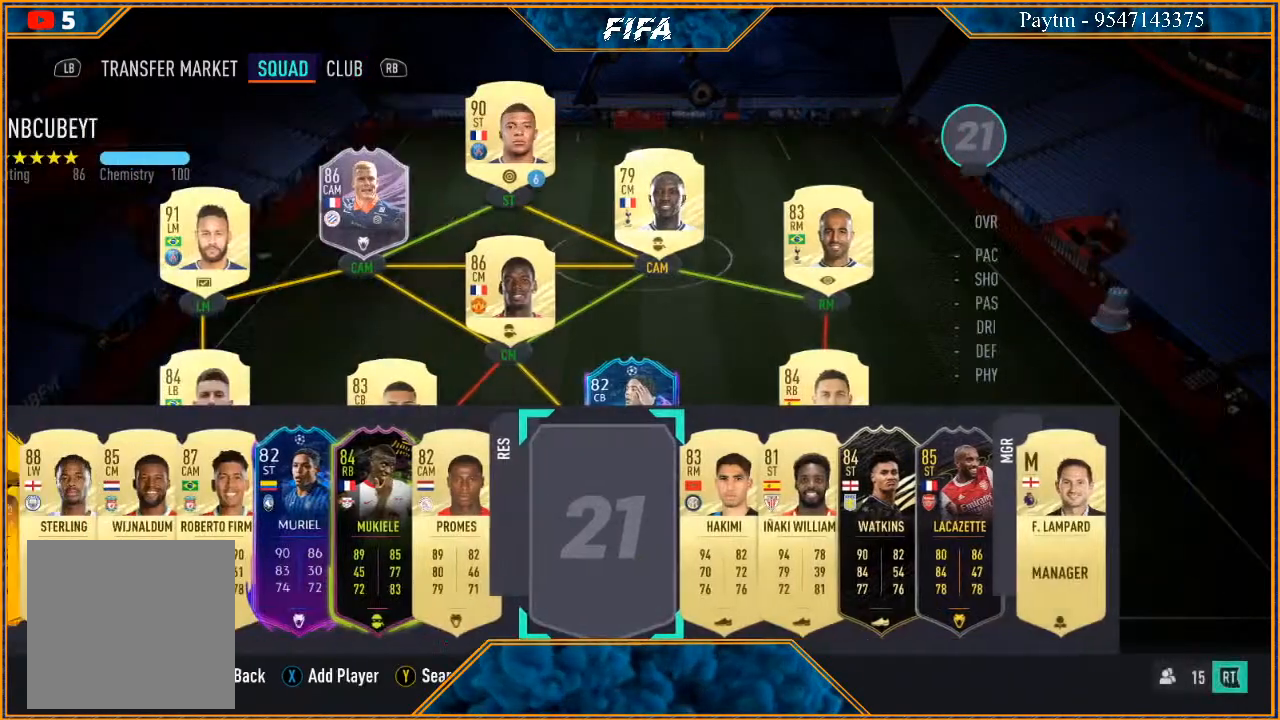
{"buttons": [], "left_stick": "center", "right_stick": "center", "events": []}
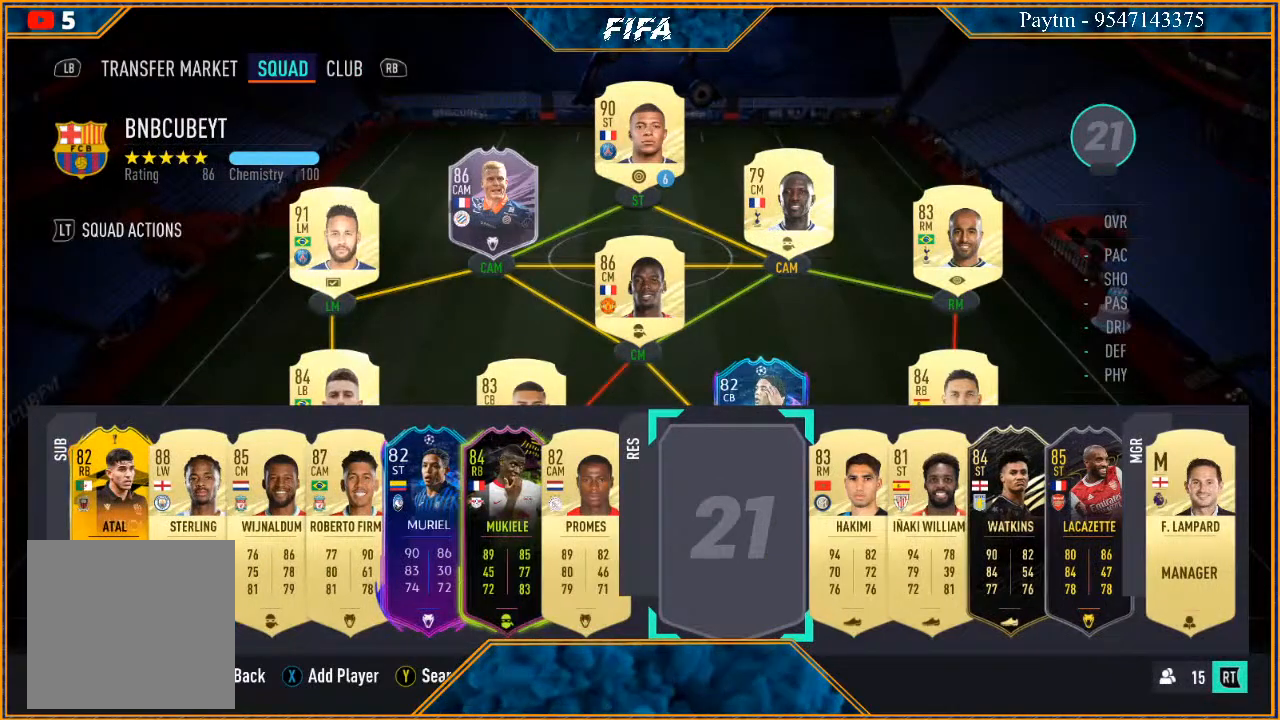
{"buttons": [], "left_stick": "center", "right_stick": "center", "events": []}
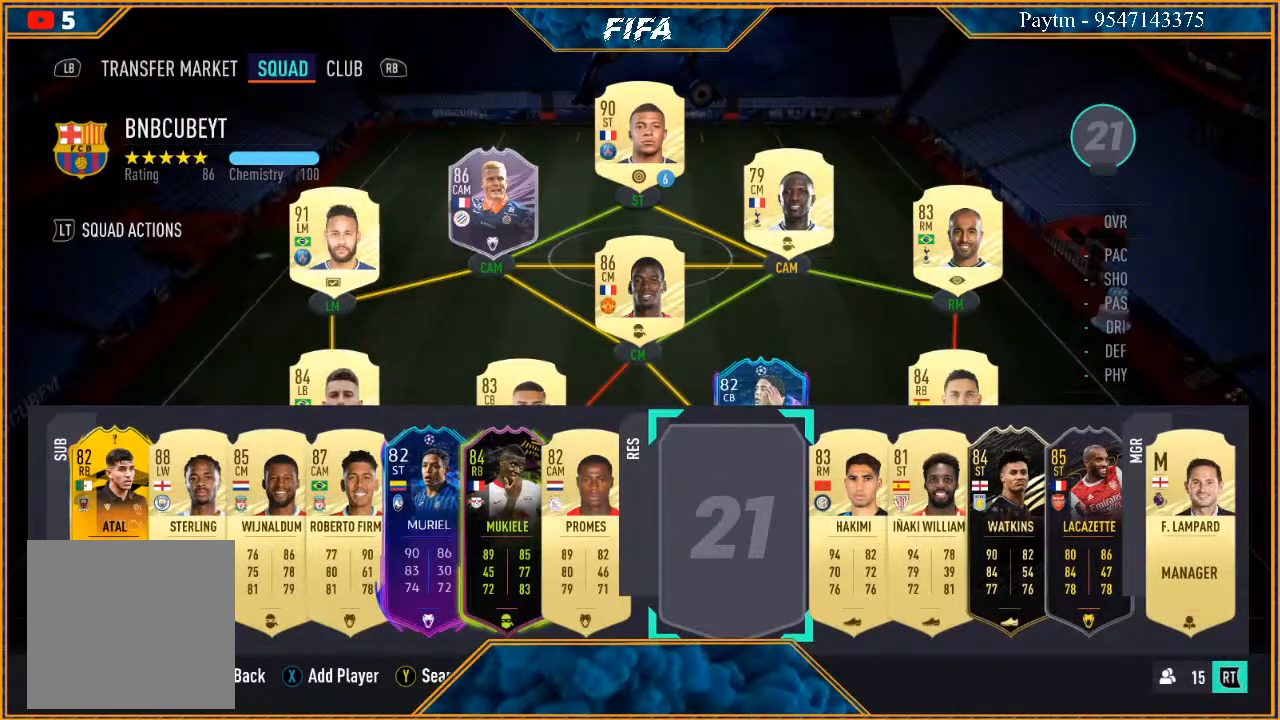
{"buttons": [], "left_stick": "center", "right_stick": "center", "events": []}
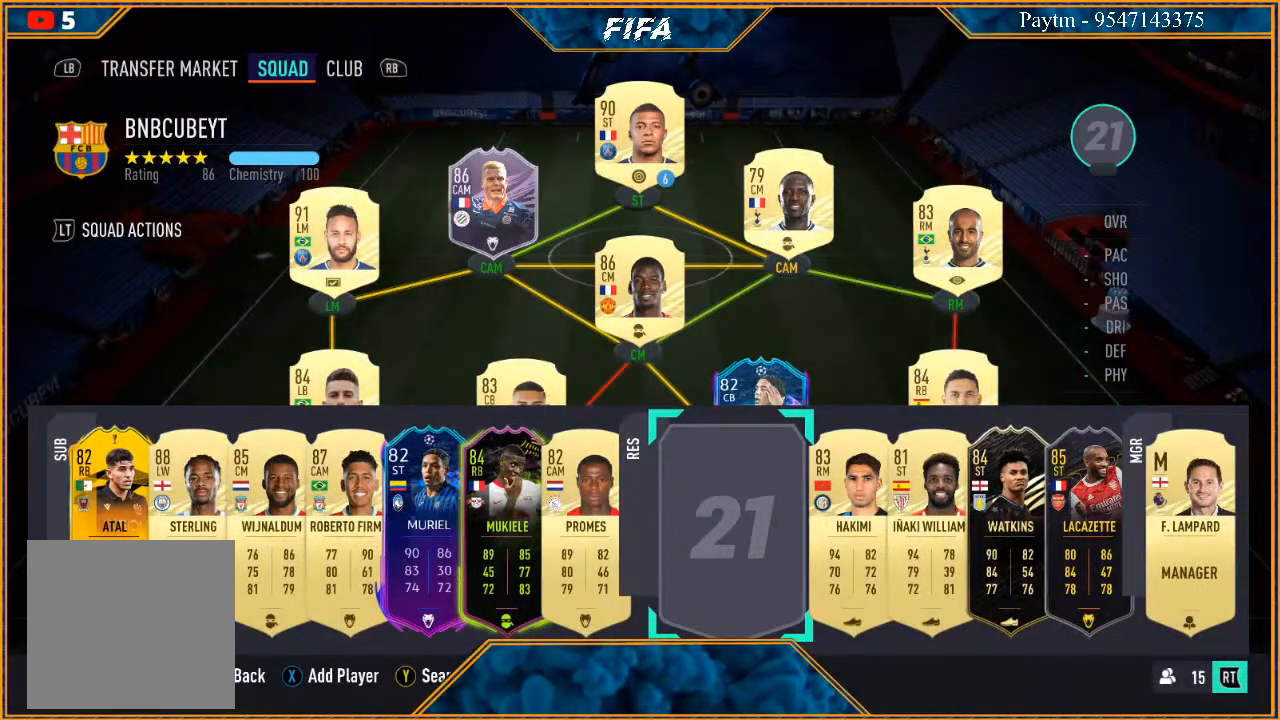
{"buttons": [], "left_stick": "center", "right_stick": "center", "events": []}
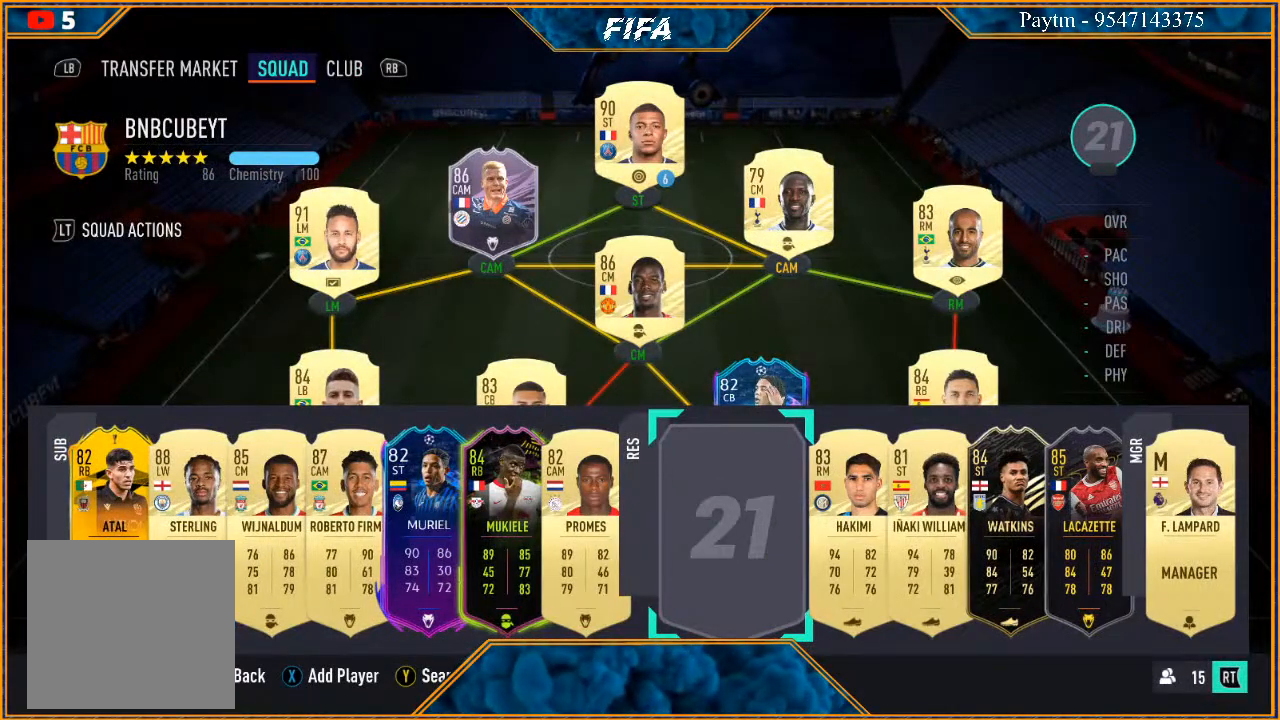
{"buttons": [], "left_stick": "center", "right_stick": "center", "events": [[400, "A", "down"], [467, "A", "up"]]}
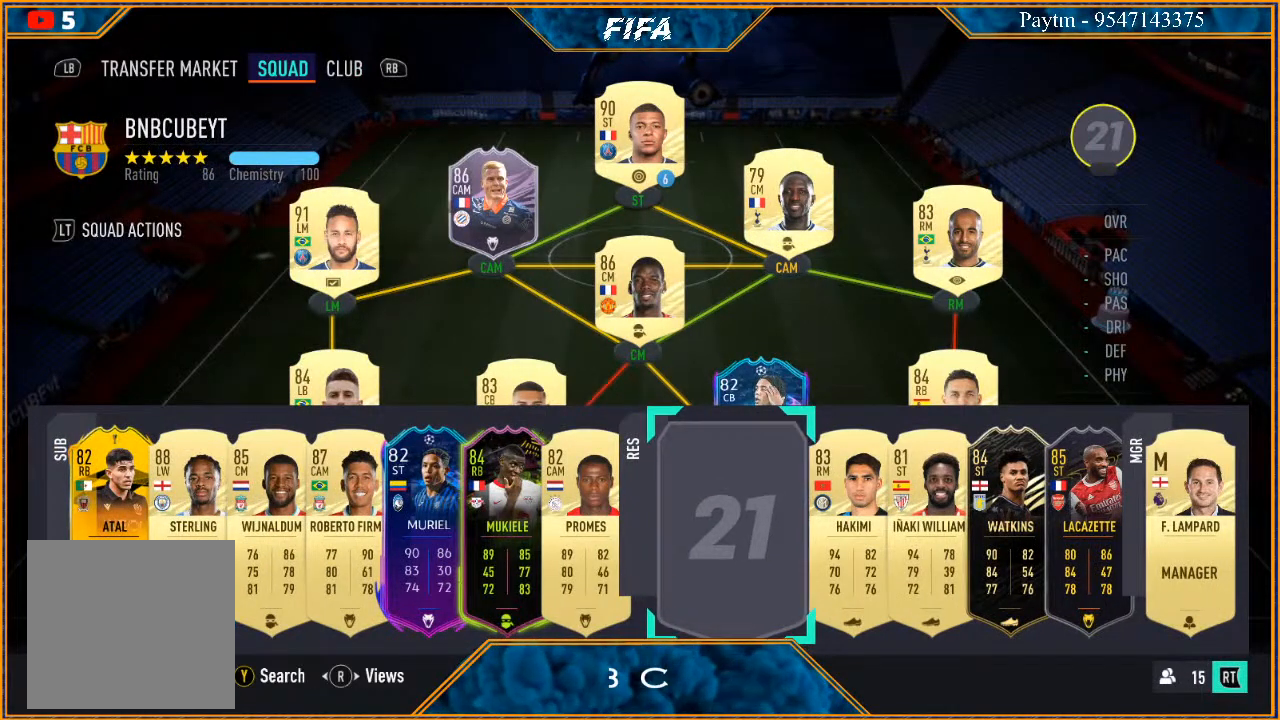
{"buttons": [], "left_stick": "center", "right_stick": "center", "events": [[100, "Y", "down"], [200, "Y", "up"]]}
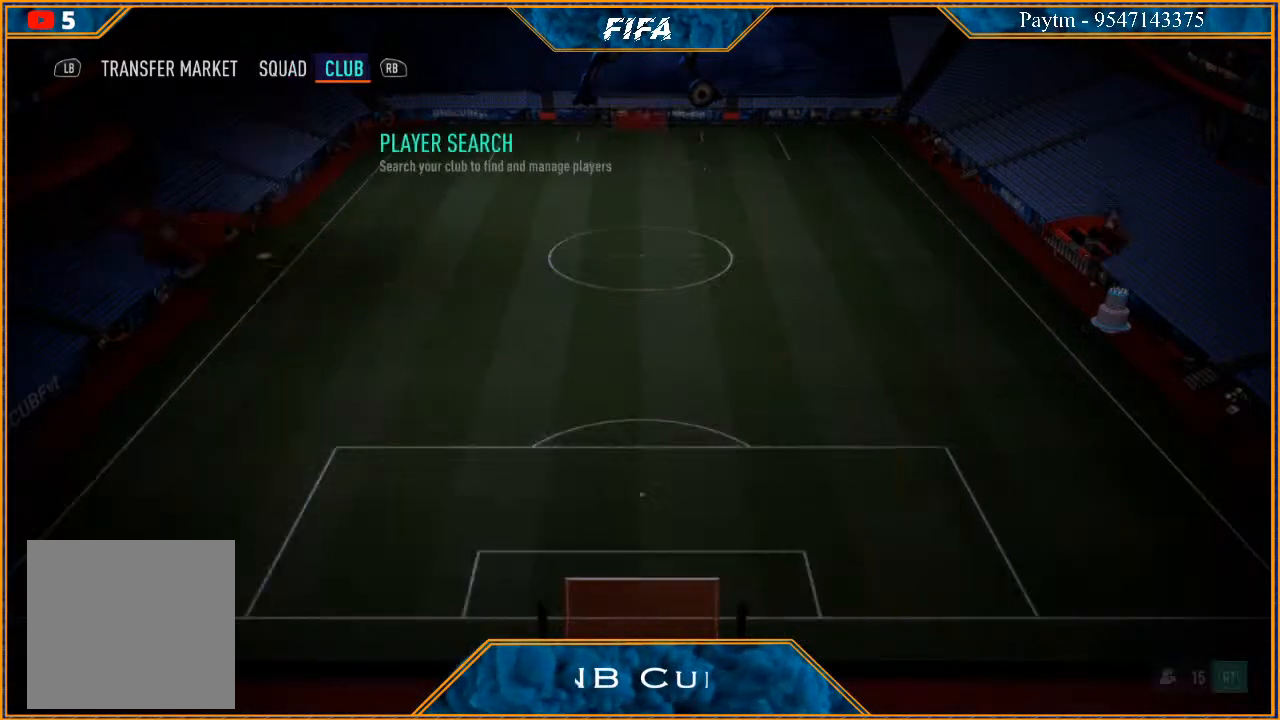
{"buttons": [], "left_stick": "center", "right_stick": "center", "events": []}
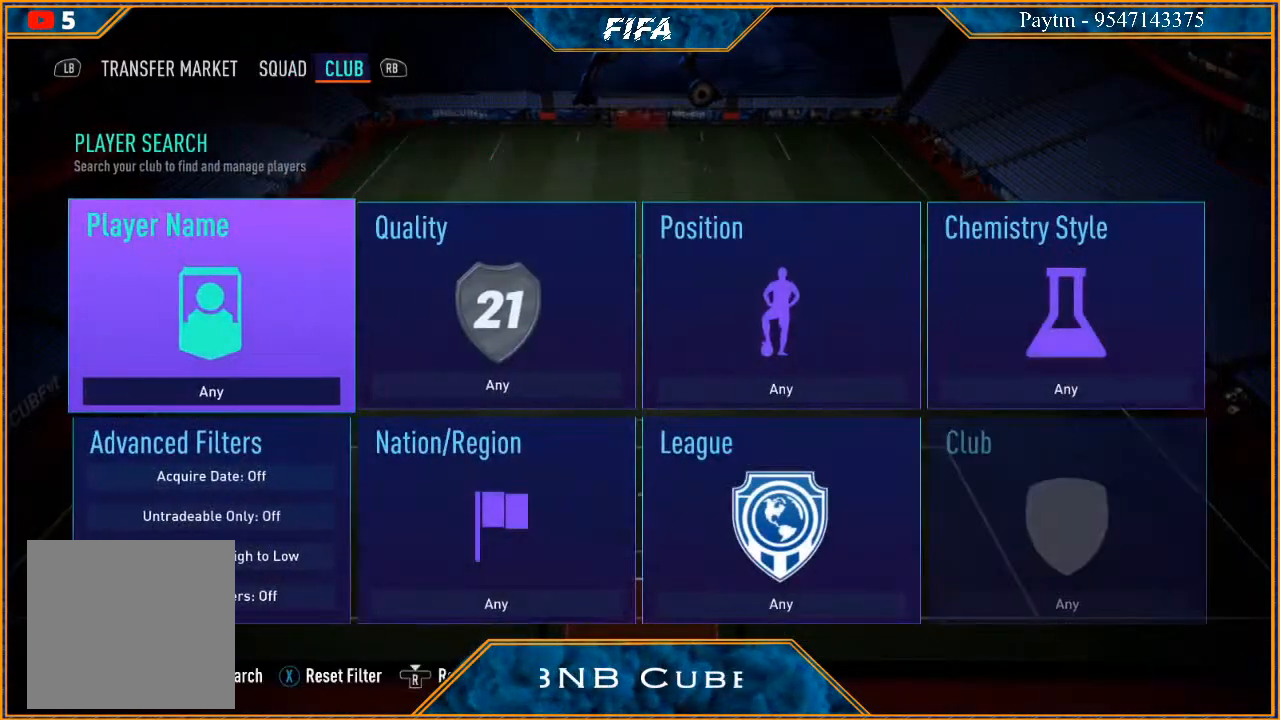
{"buttons": [], "left_stick": "center", "right_stick": "center", "events": [[200, "Y", "down"], [300, "Y", "up"]]}
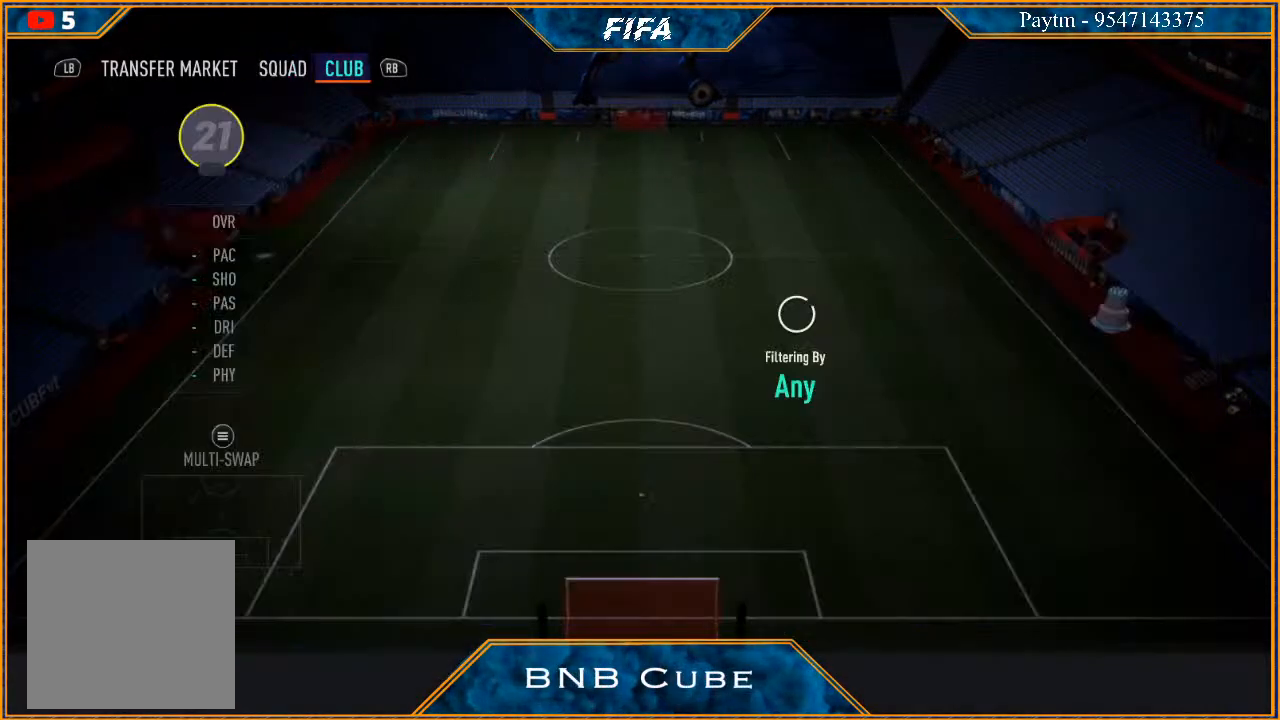
{"buttons": [], "left_stick": "center", "right_stick": "center", "events": []}
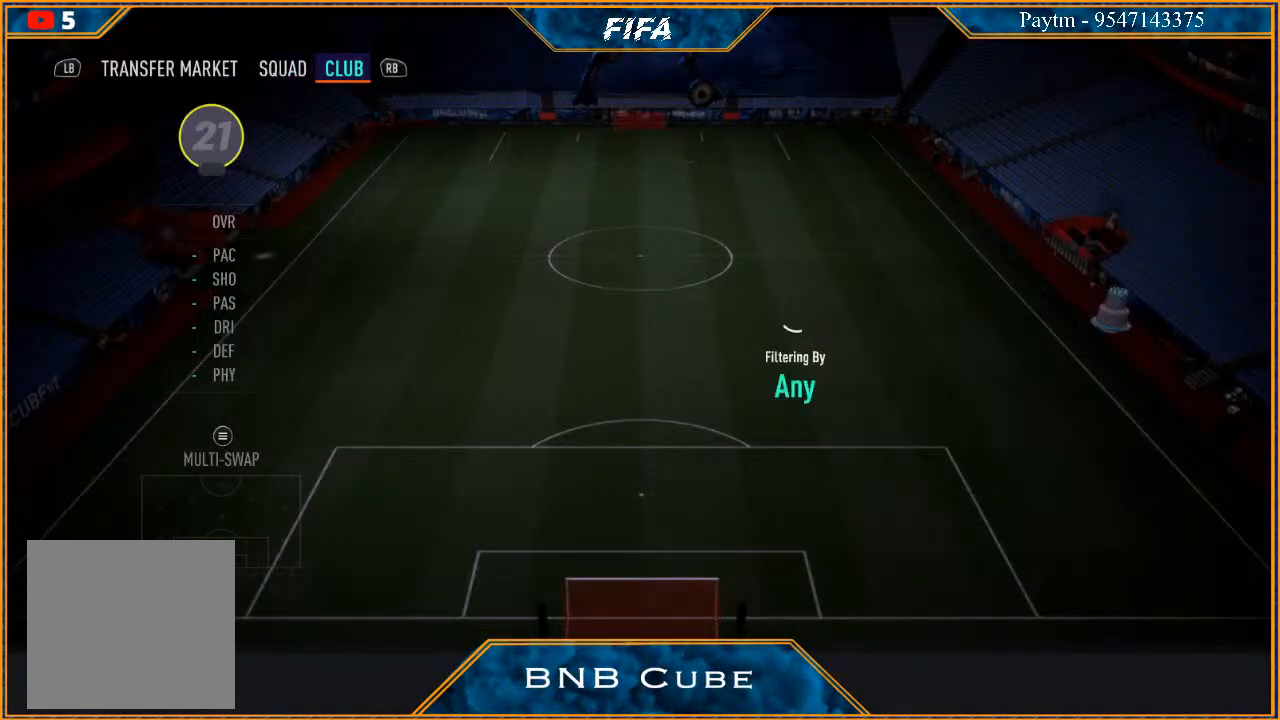
{"buttons": [], "left_stick": "center", "right_stick": "center", "events": []}
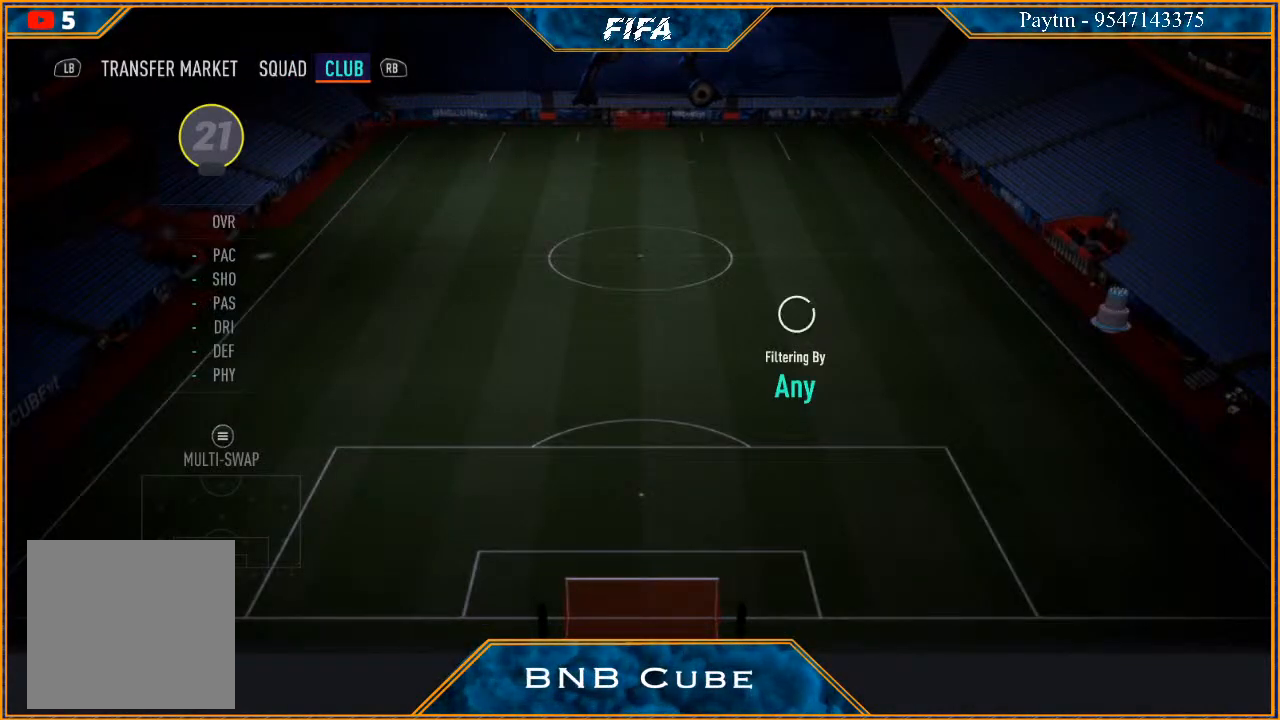
{"buttons": [], "left_stick": "center", "right_stick": "center", "events": []}
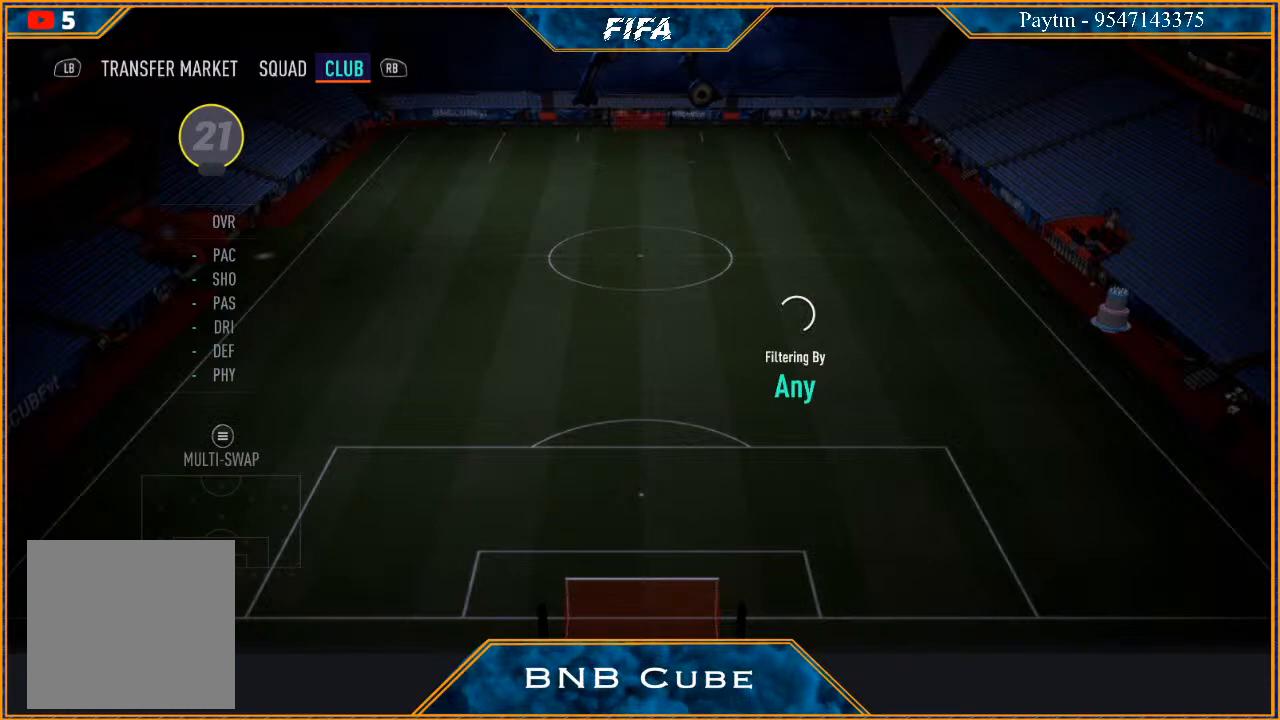
{"buttons": [], "left_stick": "center", "right_stick": "center", "events": []}
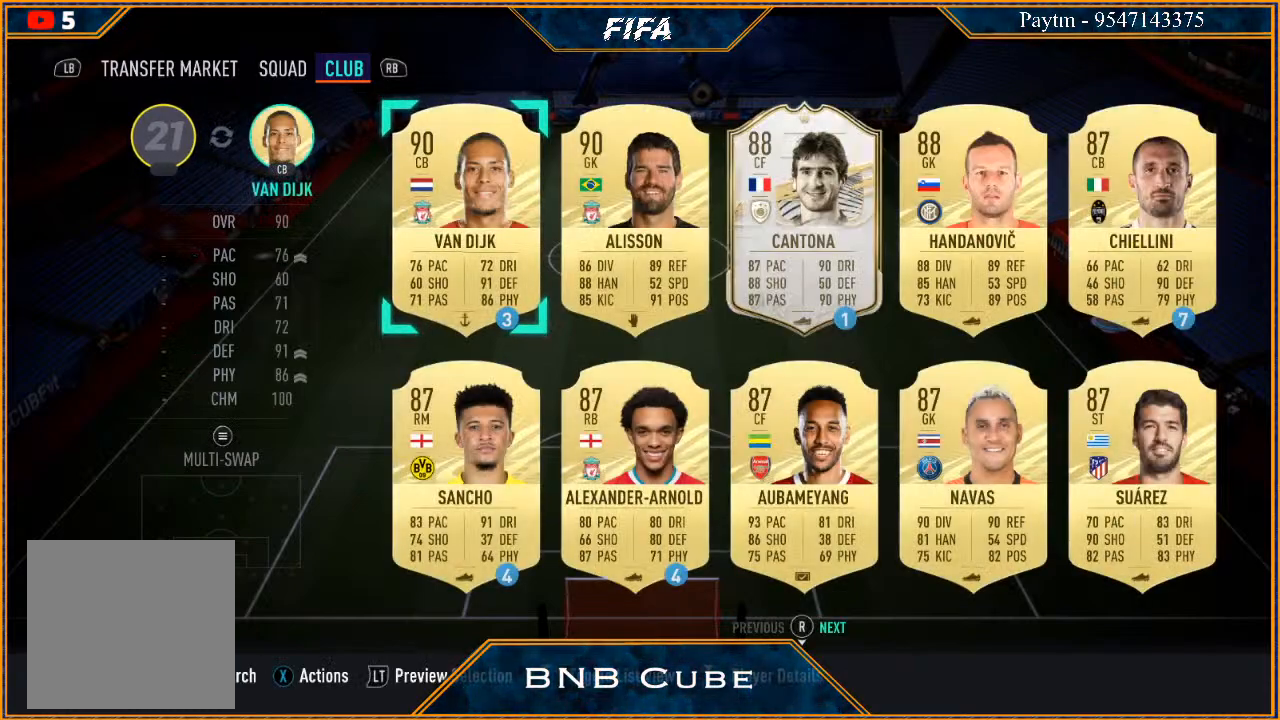
{"buttons": [], "left_stick": "center", "right_stick": "center", "events": []}
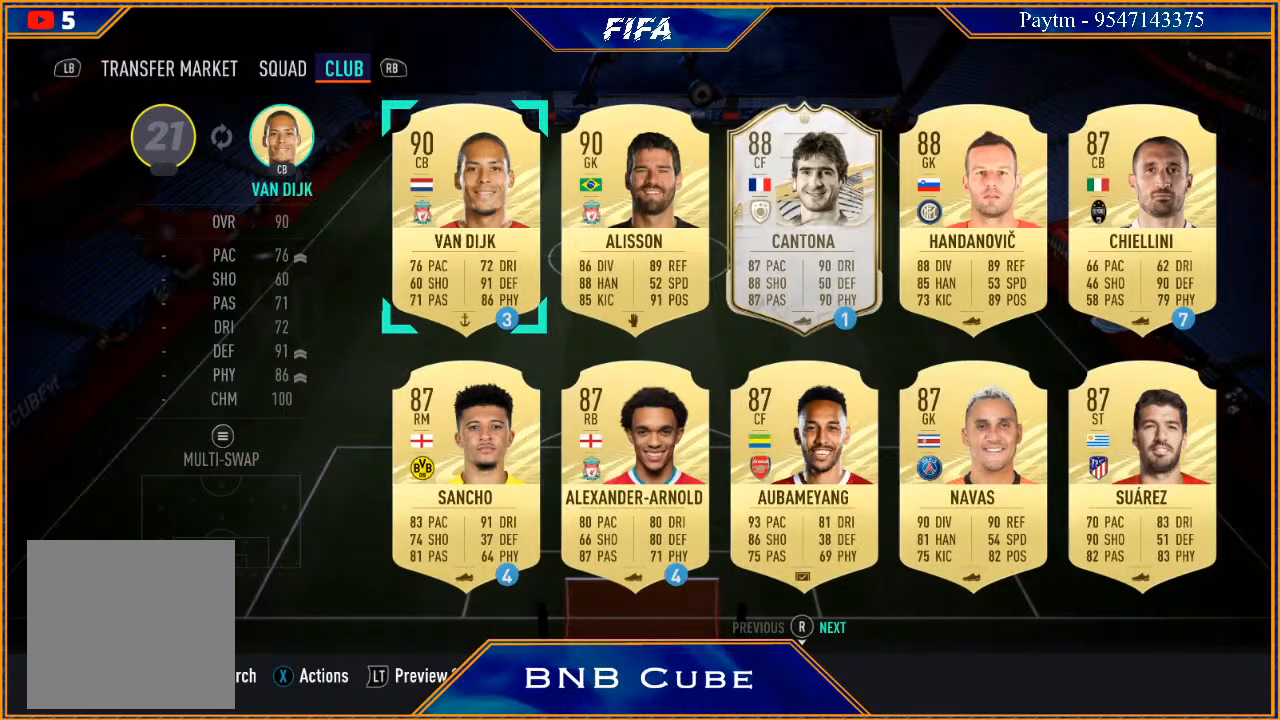
{"buttons": [], "left_stick": "center", "right_stick": "center", "events": [[33, "A", "down"], [167, "A", "up"]]}
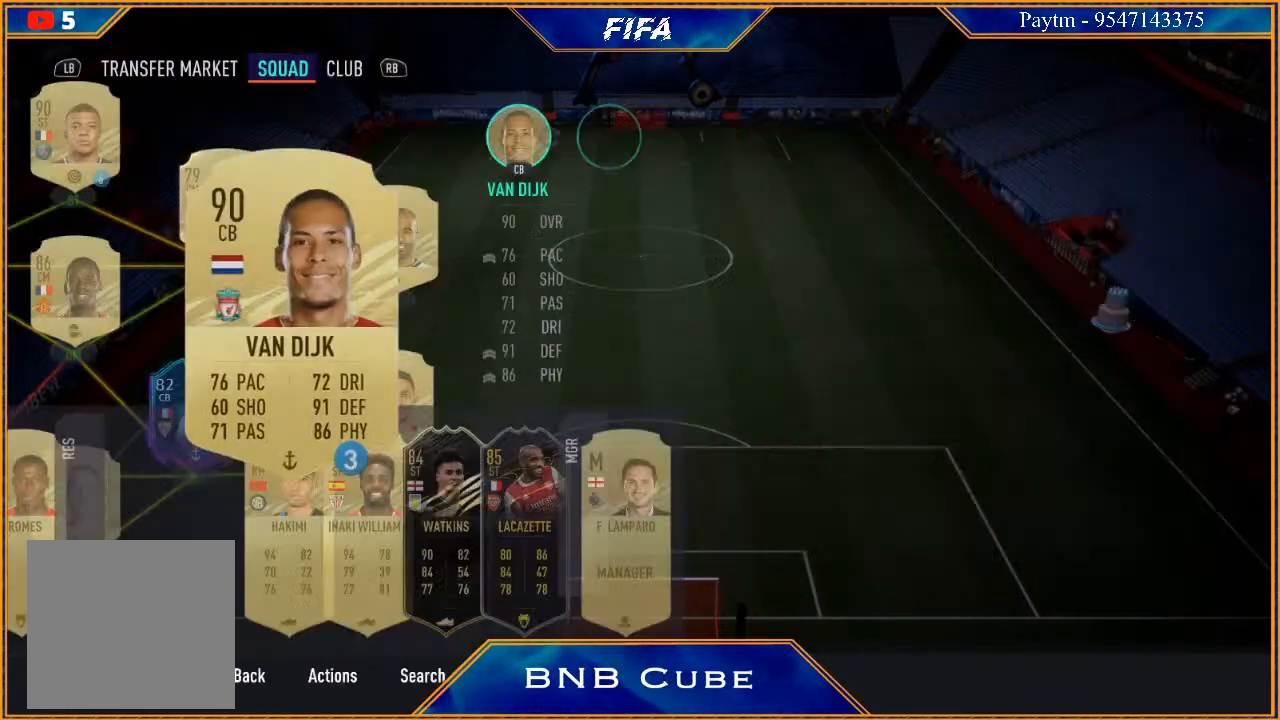
{"buttons": [], "left_stick": "center", "right_stick": "center", "events": []}
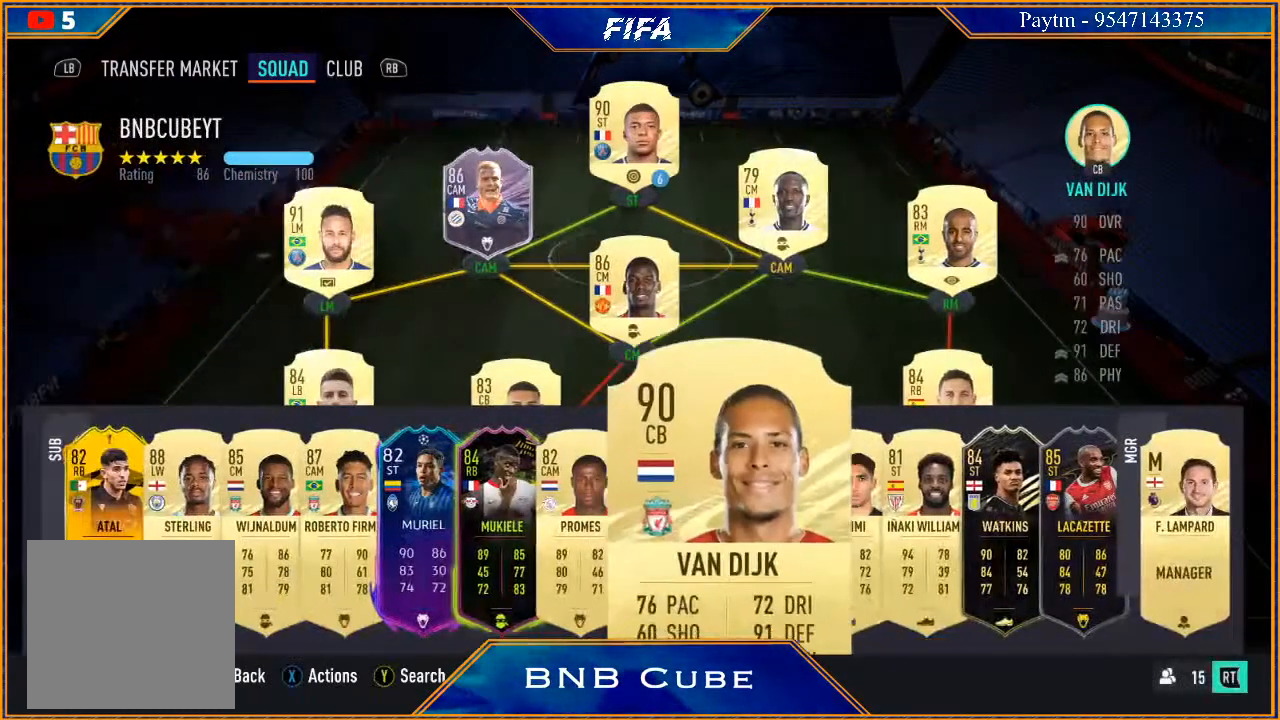
{"buttons": [], "left_stick": "center", "right_stick": "center", "events": [[333, "A", "down"], [433, "A", "up"]]}
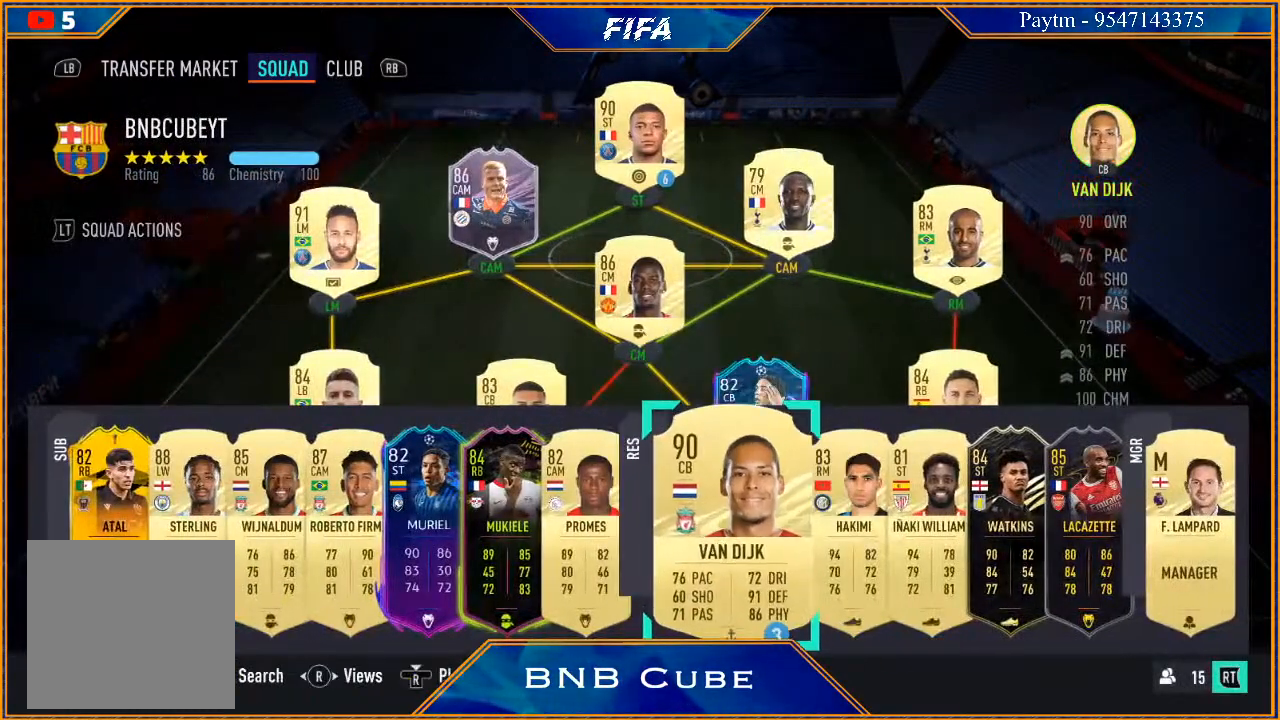
{"buttons": [], "left_stick": "down-left", "right_stick": "center", "events": [[167, "left_stick", "left"], [333, "left_stick", "center"], [400, "left_stick", "down-left"]]}
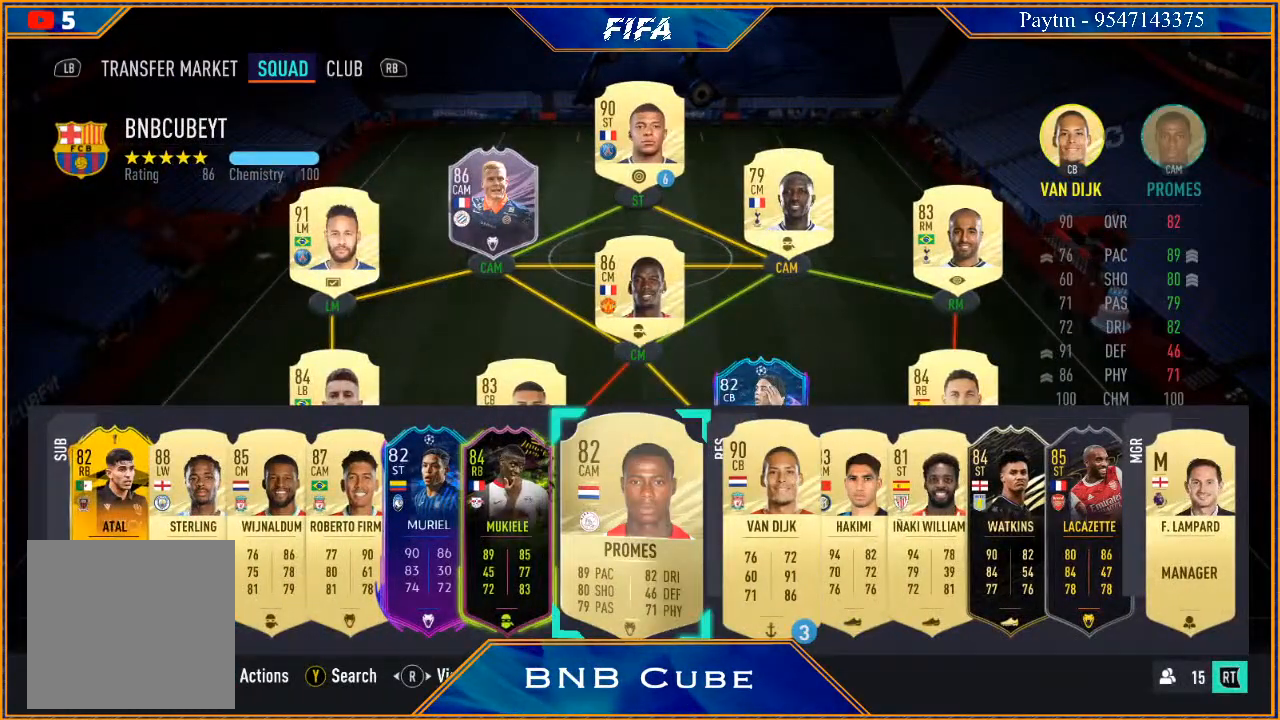
{"buttons": [], "left_stick": "center", "right_stick": "center", "events": [[33, "left_stick", "center"]]}